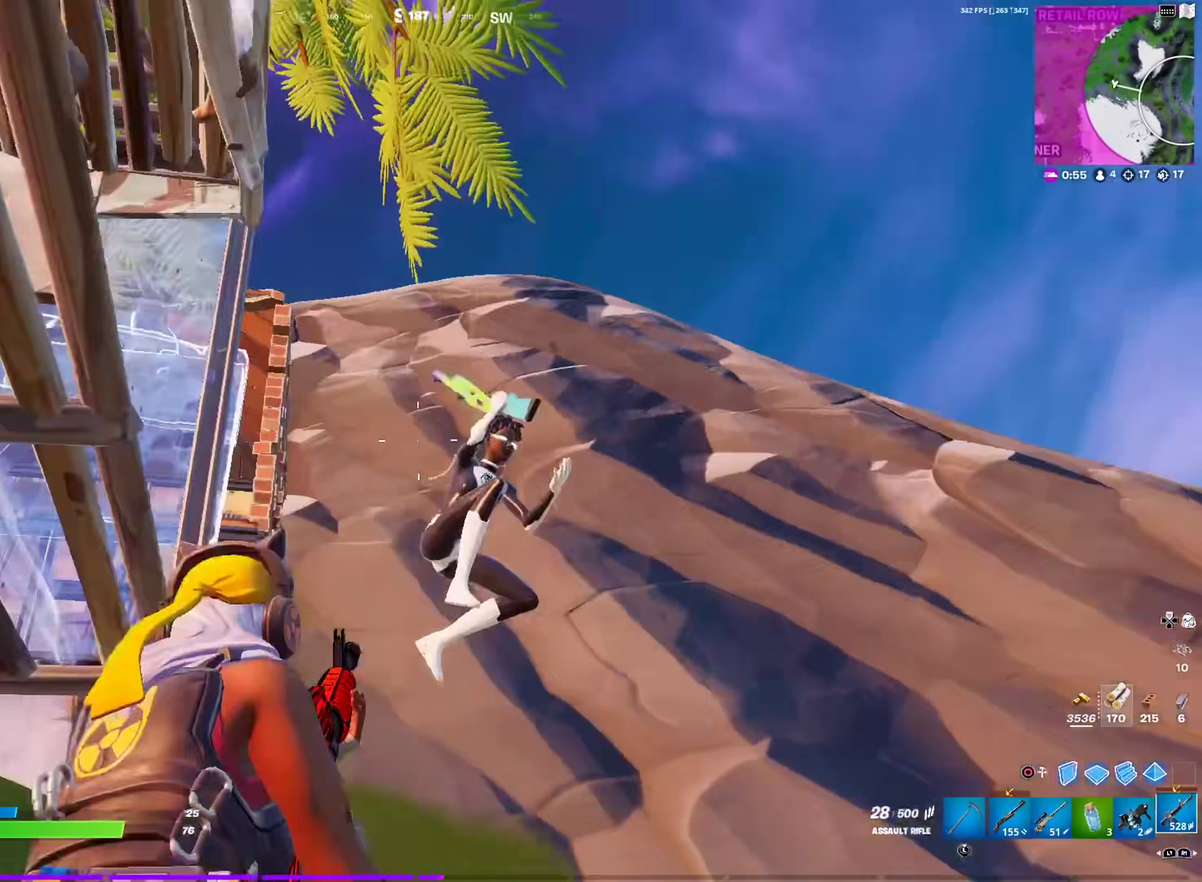
Gameplay with a controller (PlayStation layout); each line is a JSON object with the inputs held at the frame after it (dt_ms = milliseconds from this image to that frame). "events" lists button and stick changes between this image and that frame as [ms after this image, input, new state], when the widget could be followed in between.
{"dt_ms": 500, "buttons": ["R2"], "left_stick": "up-left", "right_stick": "center"}
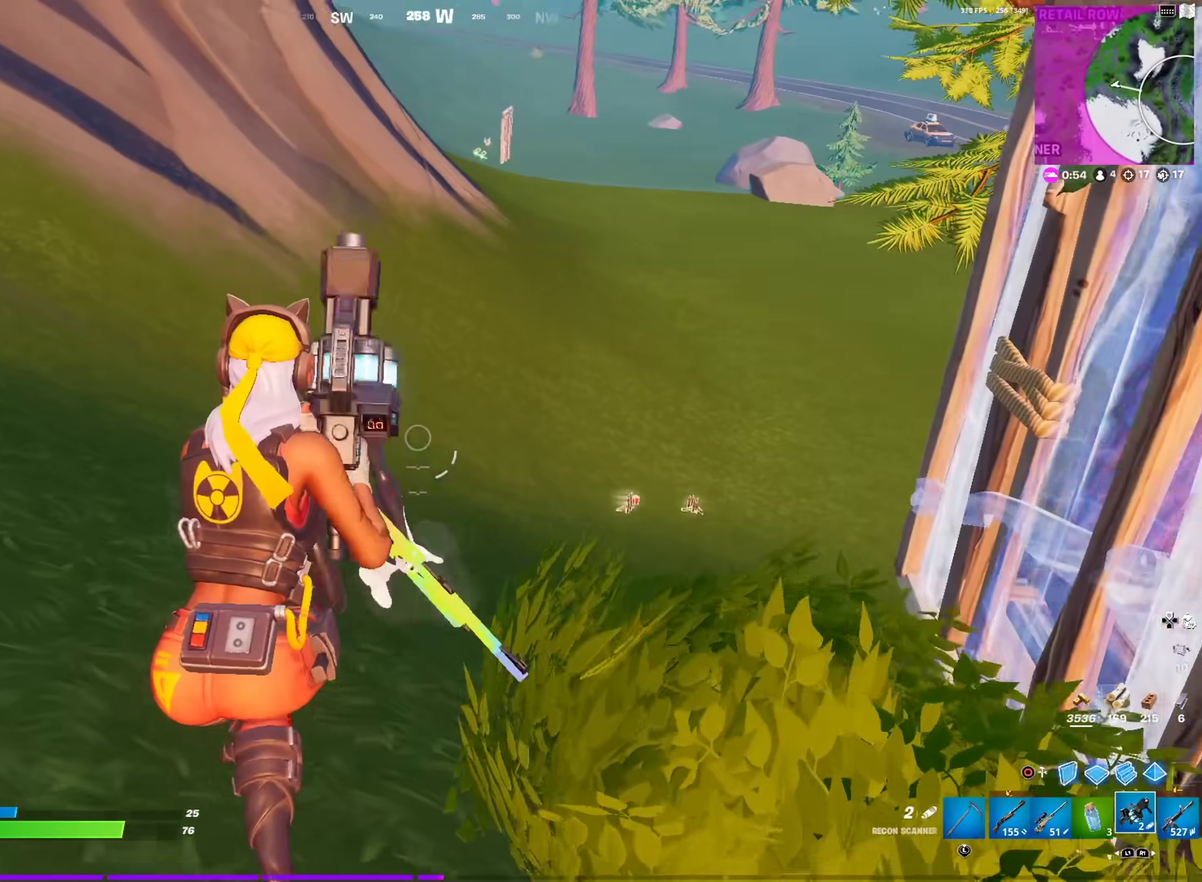
{"dt_ms": 501, "buttons": [], "left_stick": "left", "right_stick": "center", "events": [[50, "left_stick", "left"], [83, "right_stick", "right"], [134, "left_stick", "down-left"], [167, "right_stick", "left"], [267, "left_stick", "down"], [284, "right_stick", "right"], [334, "R2", "up"], [350, "left_stick", "down-left"], [350, "right_stick", "down-right"], [417, "R1", "down"], [417, "left_stick", "left"], [467, "right_stick", "center"], [484, "R1", "up"]]}
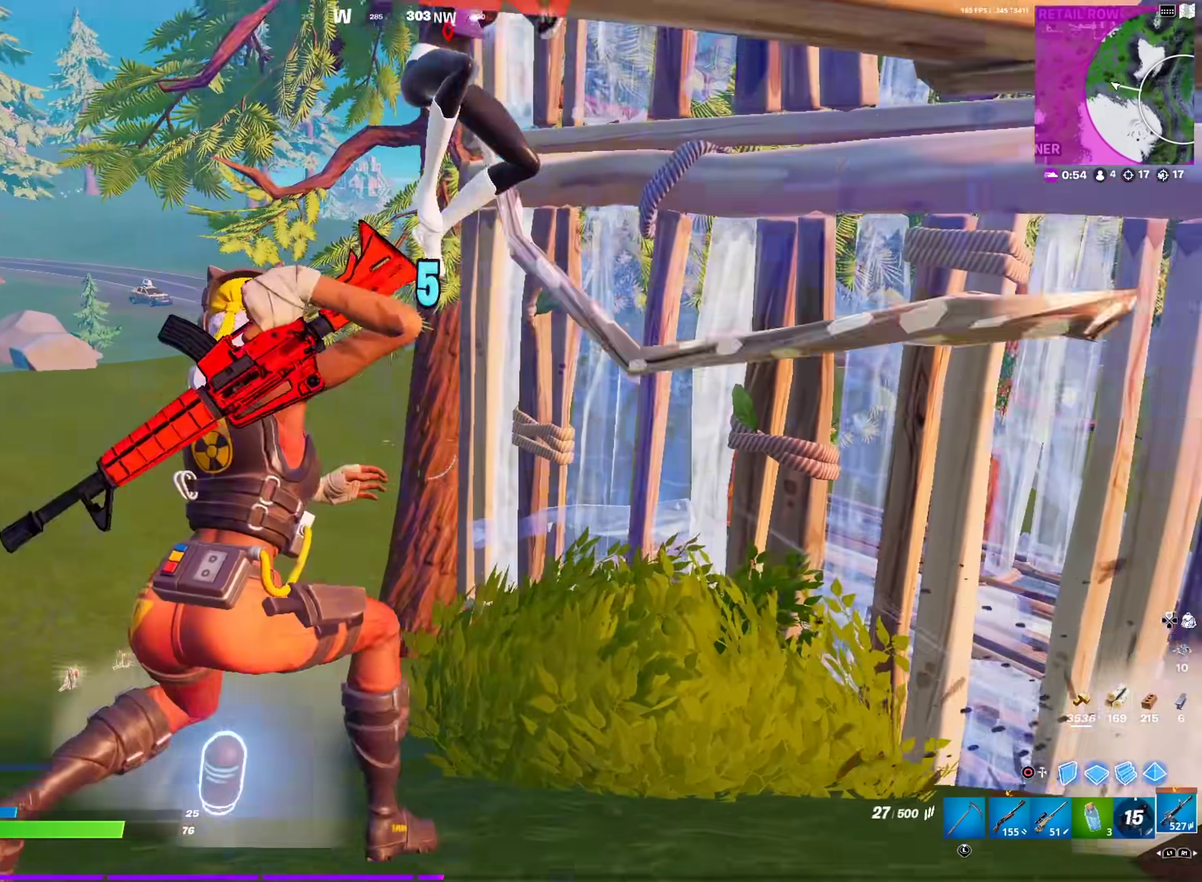
{"dt_ms": 500, "buttons": ["CIRCLE"], "left_stick": "up-left", "right_stick": "right", "events": [[83, "CROSS", "down"], [83, "right_stick", "right"], [100, "left_stick", "up-left"], [183, "right_stick", "center"], [200, "CROSS", "up"], [266, "CROSS", "down"], [283, "right_stick", "down"], [383, "CROSS", "up"], [400, "right_stick", "down-left"], [467, "CIRCLE", "down"], [483, "right_stick", "right"]]}
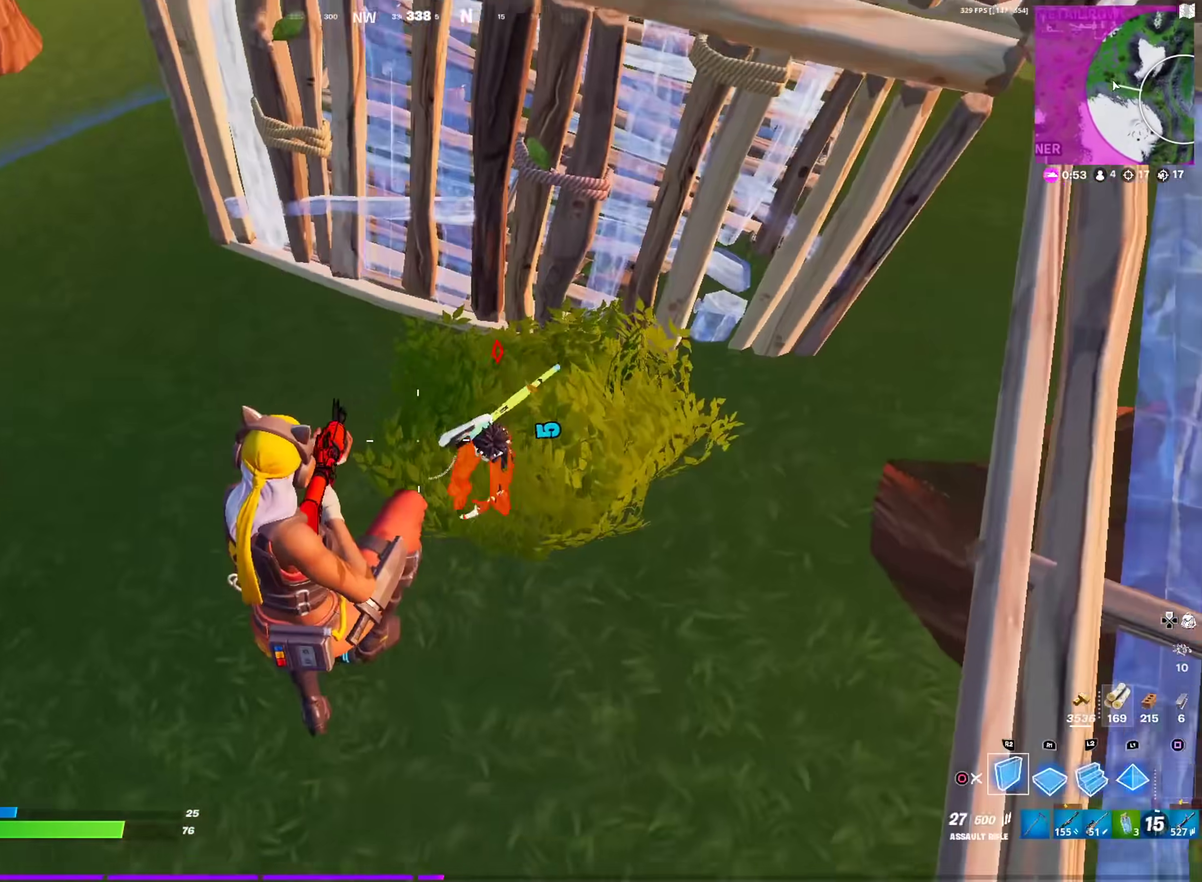
{"dt_ms": 400, "buttons": [], "left_stick": "up-left", "right_stick": "center", "events": [[17, "R1", "down"], [50, "right_stick", "center"], [83, "CIRCLE", "up"], [167, "L2", "down"], [200, "R1", "up"], [217, "CIRCLE", "down"], [234, "right_stick", "up"], [267, "L2", "up"], [284, "right_stick", "center"], [300, "R1", "down"], [350, "CIRCLE", "up"], [400, "R1", "up"]]}
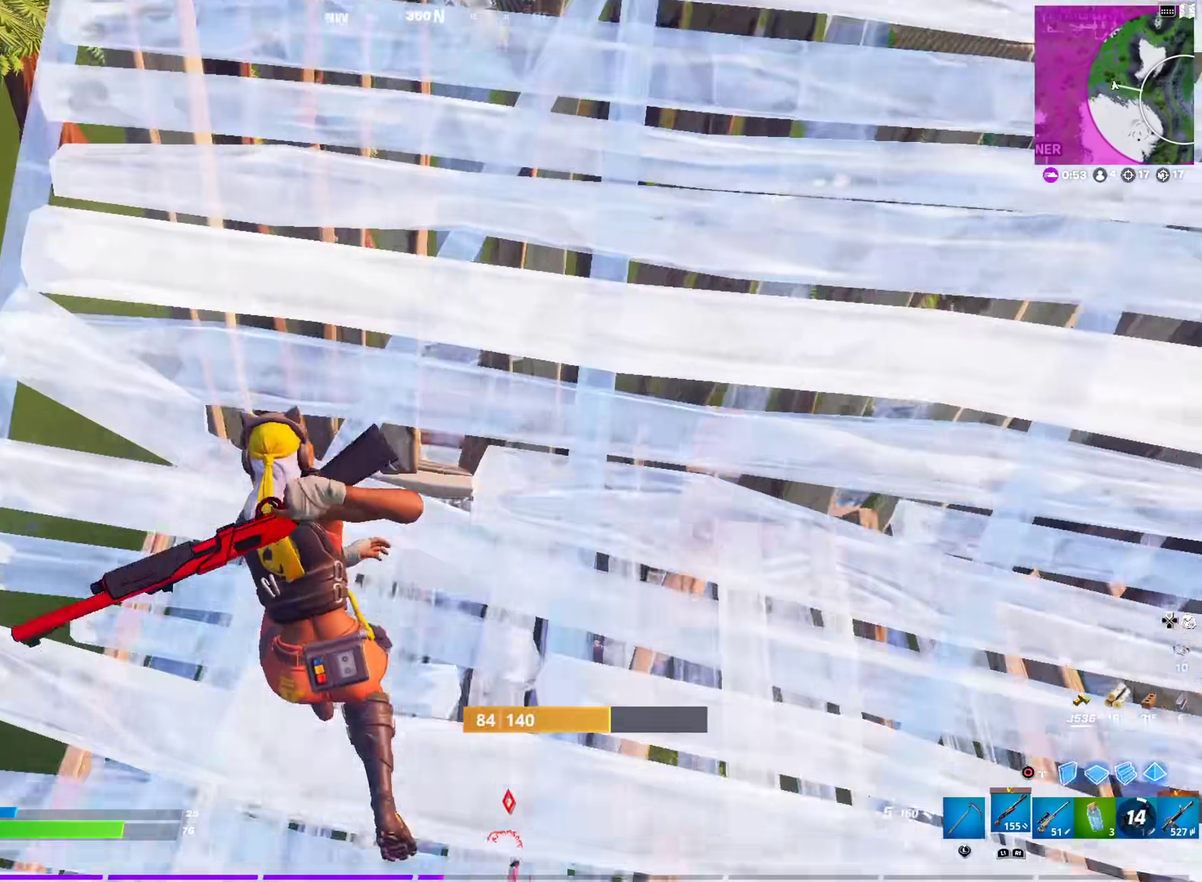
{"dt_ms": 601, "buttons": [], "left_stick": "down-left", "right_stick": "right", "events": [[101, "right_stick", "left"], [217, "right_stick", "center"], [301, "right_stick", "down-right"], [351, "right_stick", "right"], [484, "left_stick", "left"], [568, "left_stick", "down-left"]]}
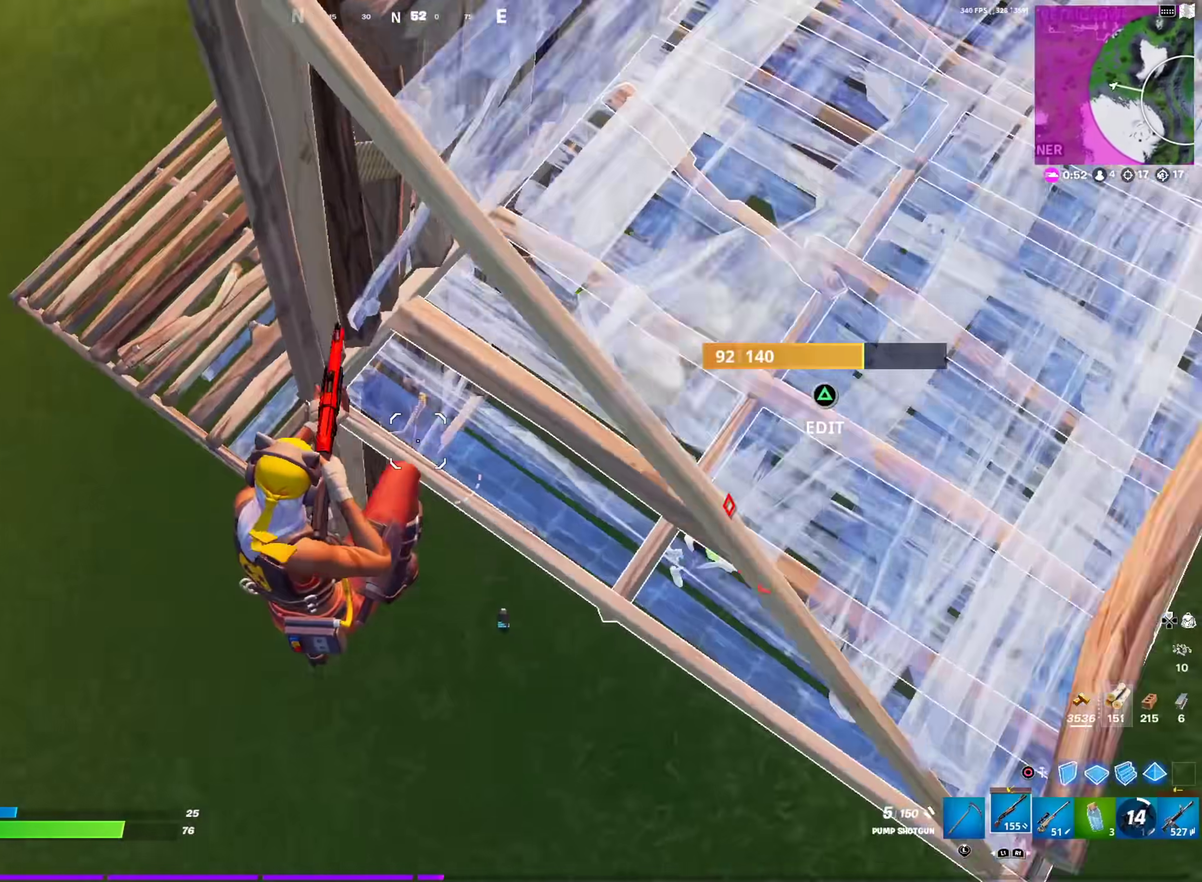
{"dt_ms": 400, "buttons": [], "left_stick": "down-right", "right_stick": "up-right", "events": [[50, "left_stick", "down"], [50, "right_stick", "up-right"], [134, "left_stick", "down-right"], [184, "right_stick", "center"], [317, "right_stick", "up-right"]]}
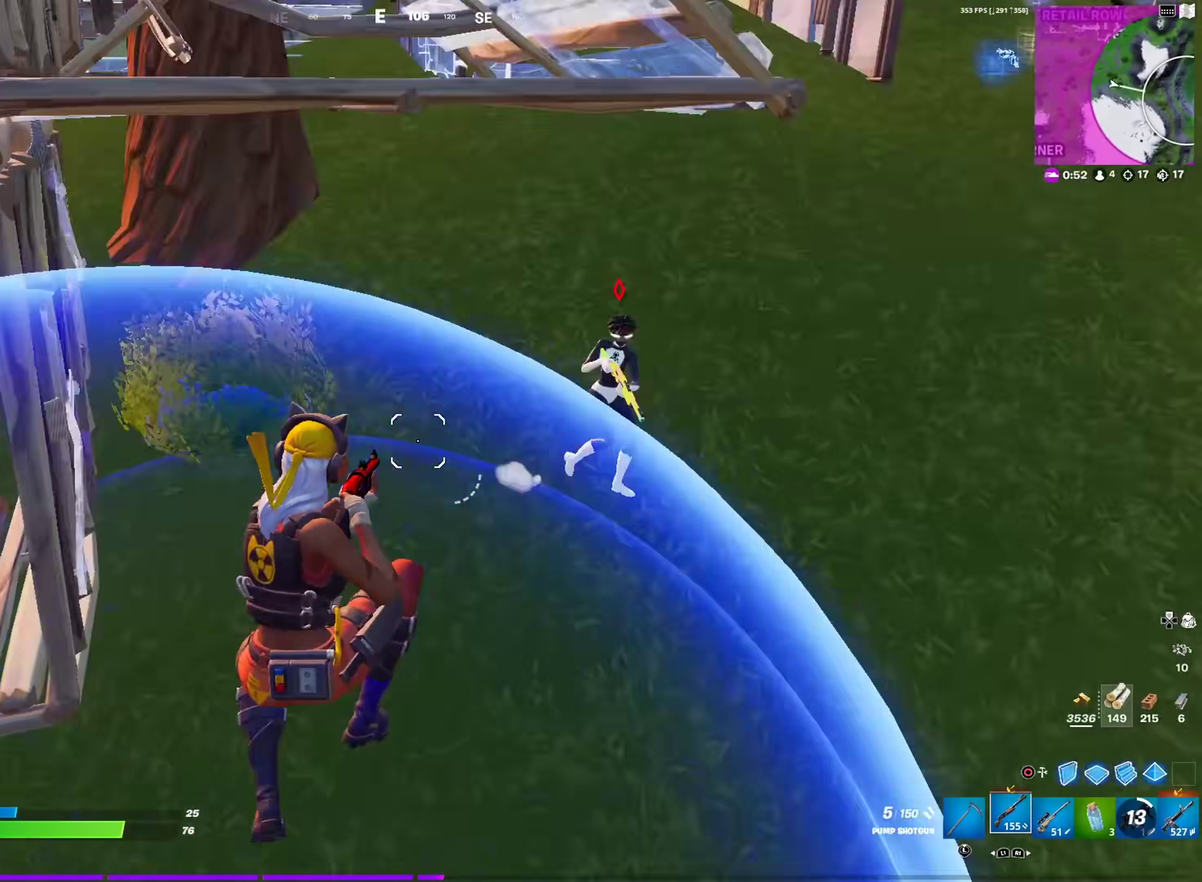
{"dt_ms": 601, "buttons": ["R1"], "left_stick": "up", "right_stick": "center", "events": [[134, "R2", "down"], [134, "left_stick", "right"], [167, "CIRCLE", "down"], [167, "right_stick", "up-left"], [234, "right_stick", "center"], [284, "CIRCLE", "up"], [367, "right_stick", "right"], [384, "R2", "up"], [418, "left_stick", "up-right"], [434, "R1", "down"], [468, "right_stick", "left"], [518, "right_stick", "center"], [584, "left_stick", "up"]]}
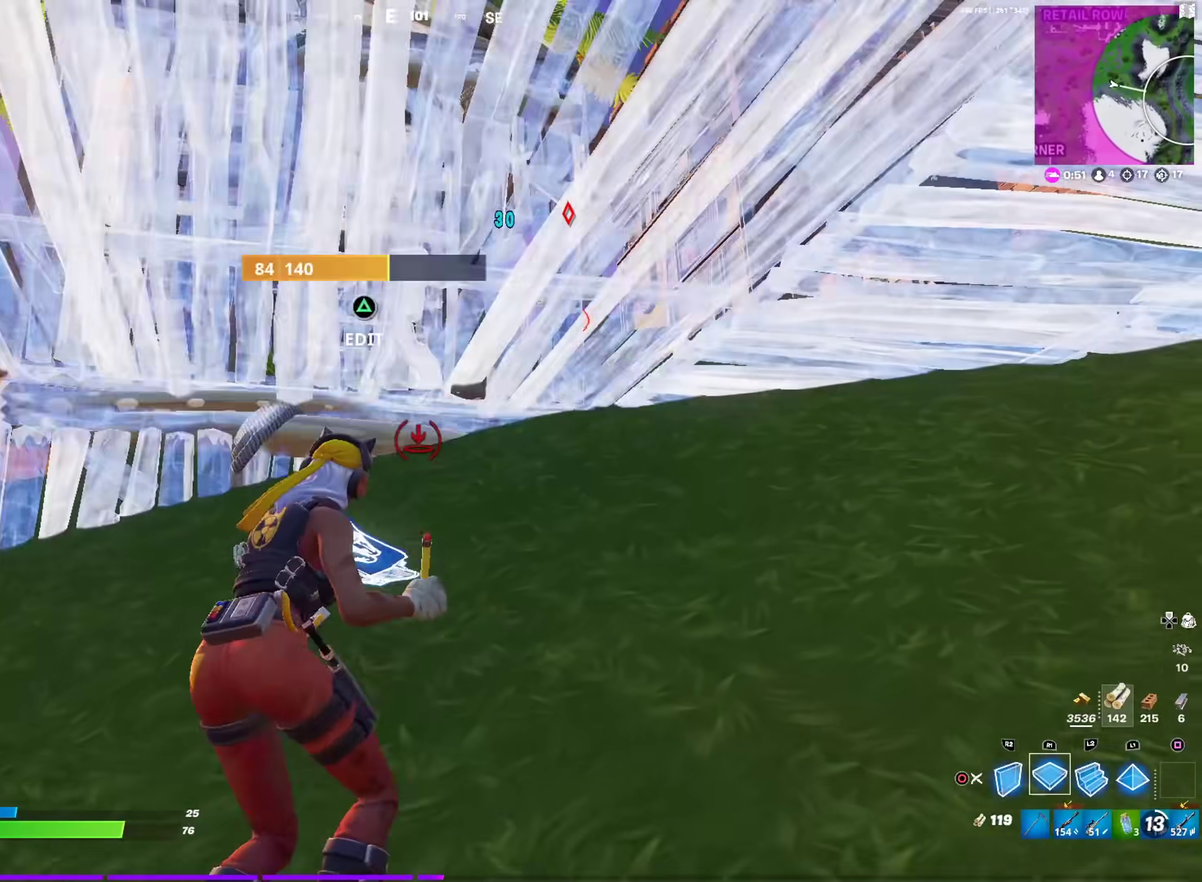
{"dt_ms": 300, "buttons": ["CIRCLE"], "left_stick": "left", "right_stick": "center", "events": [[33, "R1", "up"], [50, "left_stick", "up-left"], [167, "left_stick", "left"], [234, "CIRCLE", "down"]]}
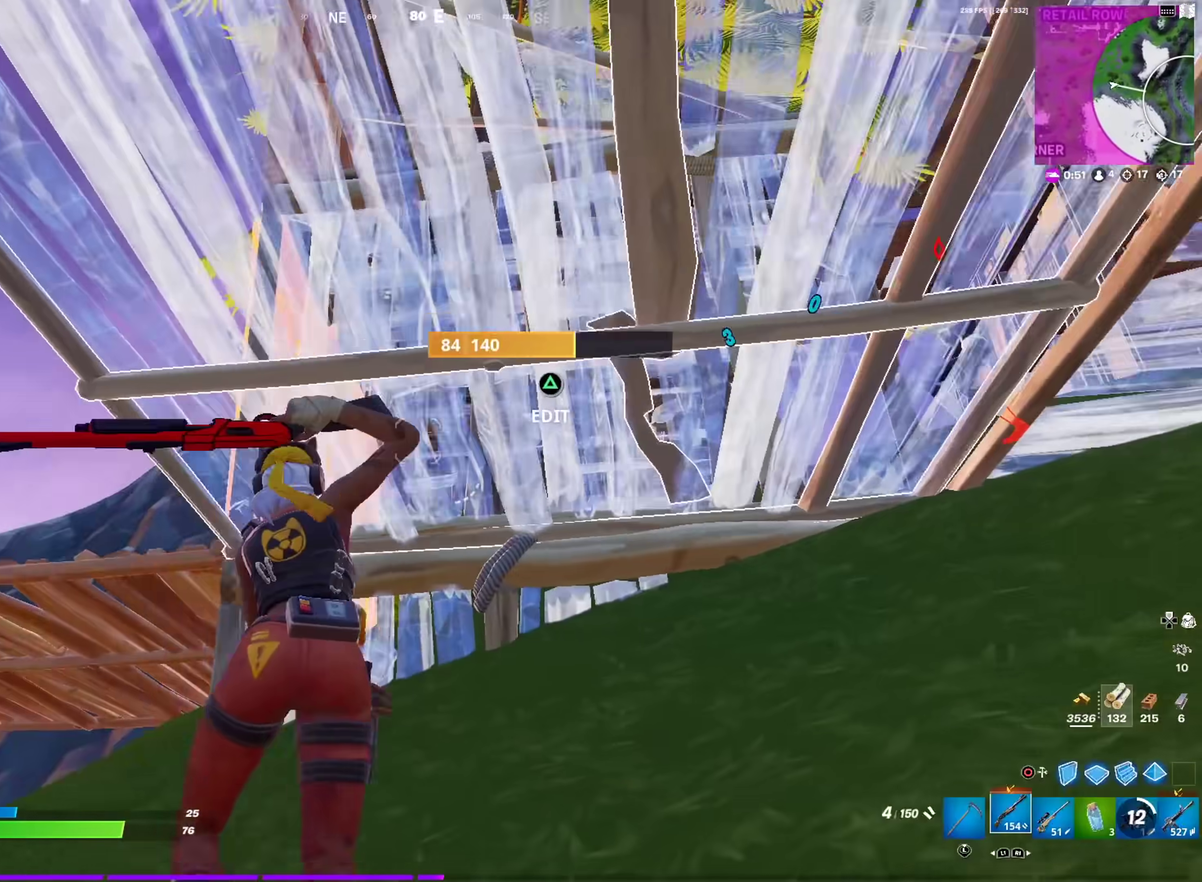
{"dt_ms": 701, "buttons": [], "left_stick": "down", "right_stick": "down"}
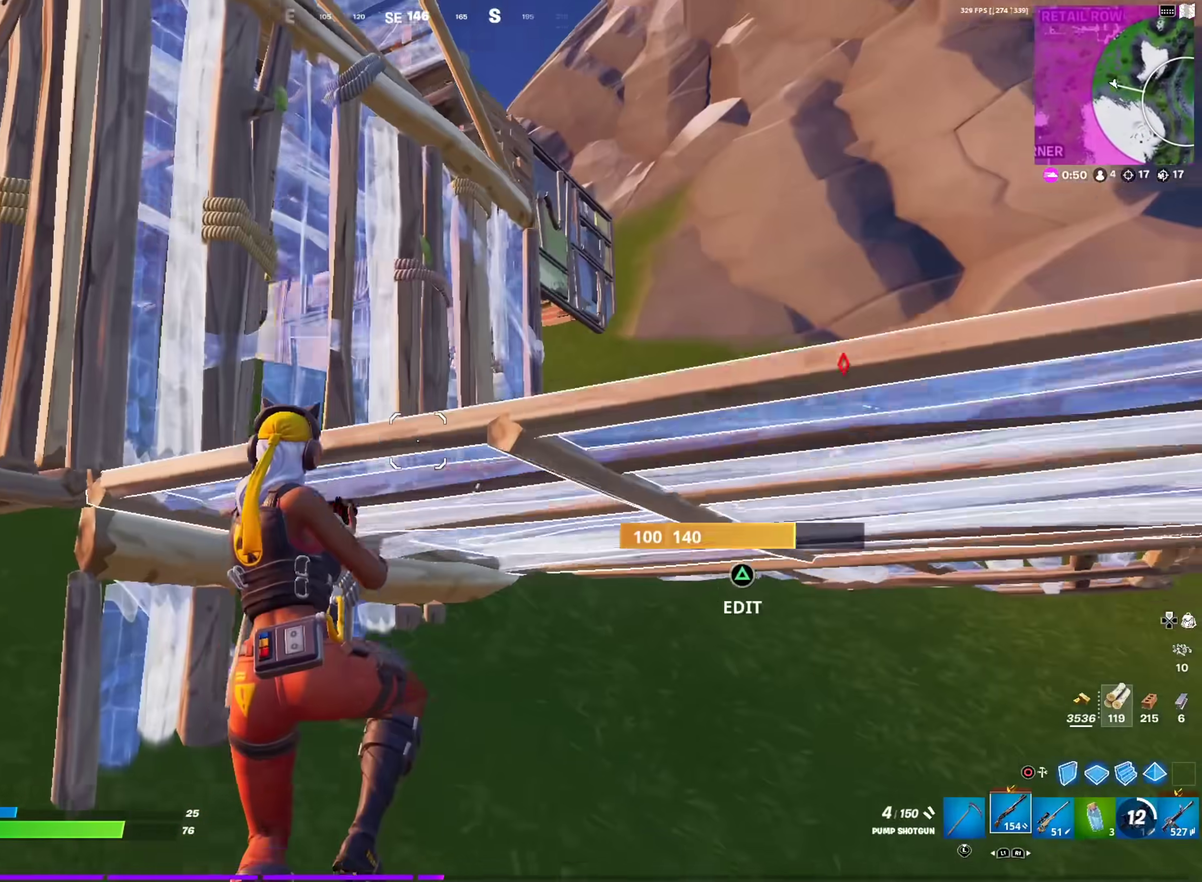
{"dt_ms": 300, "buttons": [], "left_stick": "down-right", "right_stick": "down-left"}
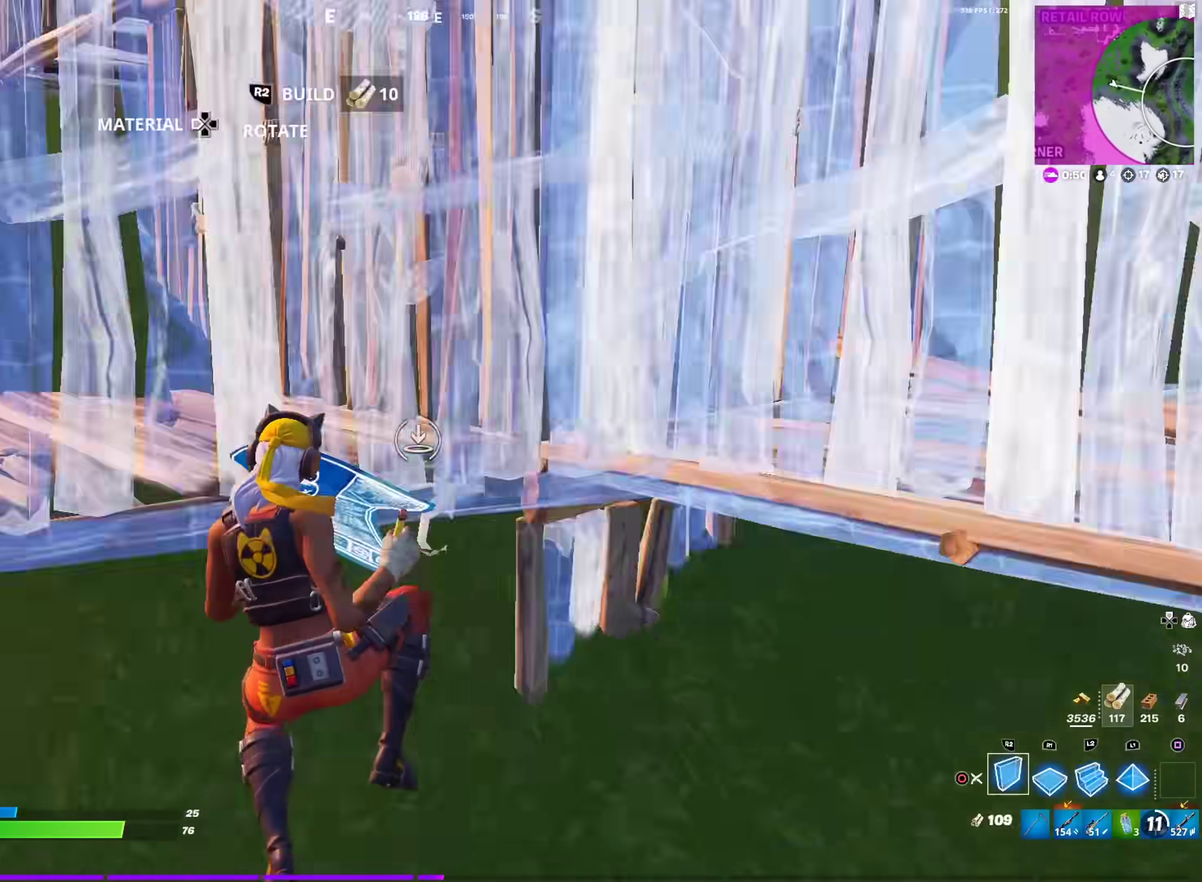
{"dt_ms": 901, "buttons": ["L1", "R1"], "left_stick": "right", "right_stick": "center", "events": [[34, "R1", "down"], [50, "right_stick", "down"], [134, "right_stick", "right"], [184, "right_stick", "up-right"], [201, "R1", "up"], [234, "R2", "down"], [234, "right_stick", "up"], [267, "left_stick", "center"], [301, "R2", "up"], [351, "R1", "down"], [351, "left_stick", "up-left"], [384, "right_stick", "center"], [551, "R1", "up"], [551, "right_stick", "right"], [634, "R2", "down"], [651, "left_stick", "up"], [718, "left_stick", "up-right"], [734, "R2", "up"], [751, "right_stick", "center"], [784, "L1", "down"], [801, "R1", "down"], [901, "left_stick", "right"]]}
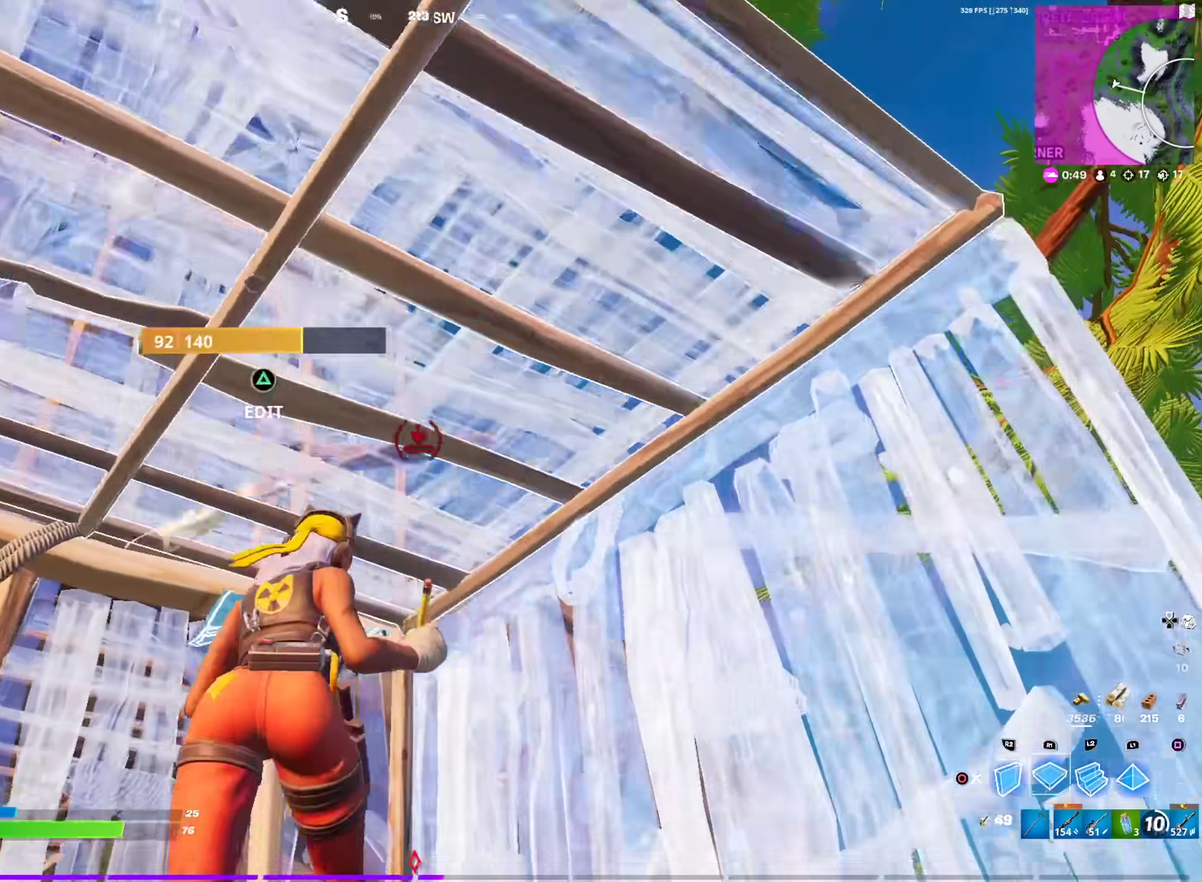
{"dt_ms": 301, "buttons": ["R2"], "left_stick": "down-right", "right_stick": "left", "events": [[17, "L1", "up"], [17, "R1", "up"], [17, "R2", "down"], [50, "right_stick", "left"], [250, "left_stick", "down-right"]]}
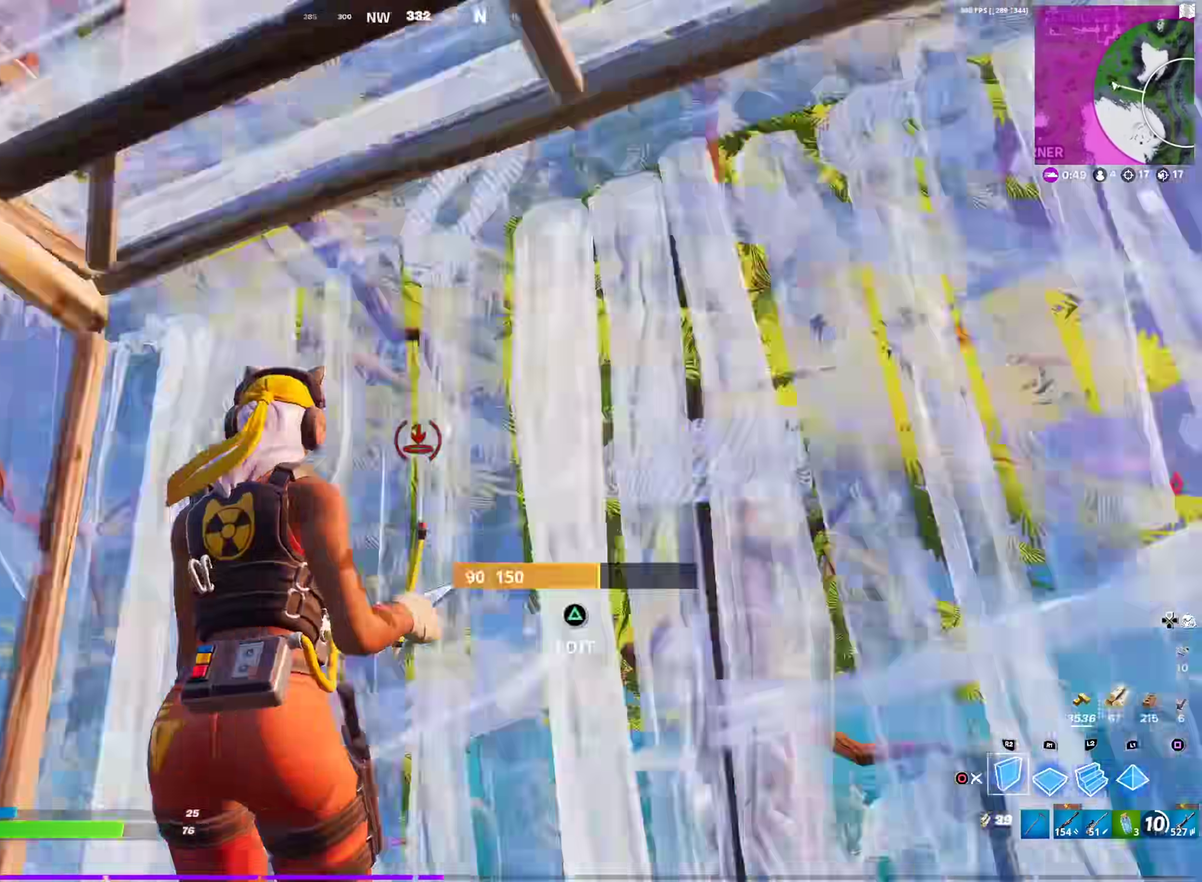
{"dt_ms": 600, "buttons": [], "left_stick": "right", "right_stick": "center", "events": [[33, "CIRCLE", "down"], [33, "right_stick", "down-left"], [83, "R2", "up"], [150, "CIRCLE", "up"], [150, "left_stick", "down"], [200, "left_stick", "down-left"], [233, "right_stick", "up-left"], [300, "left_stick", "left"], [317, "SQUARE", "down"], [317, "right_stick", "center"], [417, "SQUARE", "up"], [433, "left_stick", "up-left"], [517, "SQUARE", "down"], [550, "left_stick", "up-right"], [567, "SQUARE", "up"], [600, "left_stick", "right"]]}
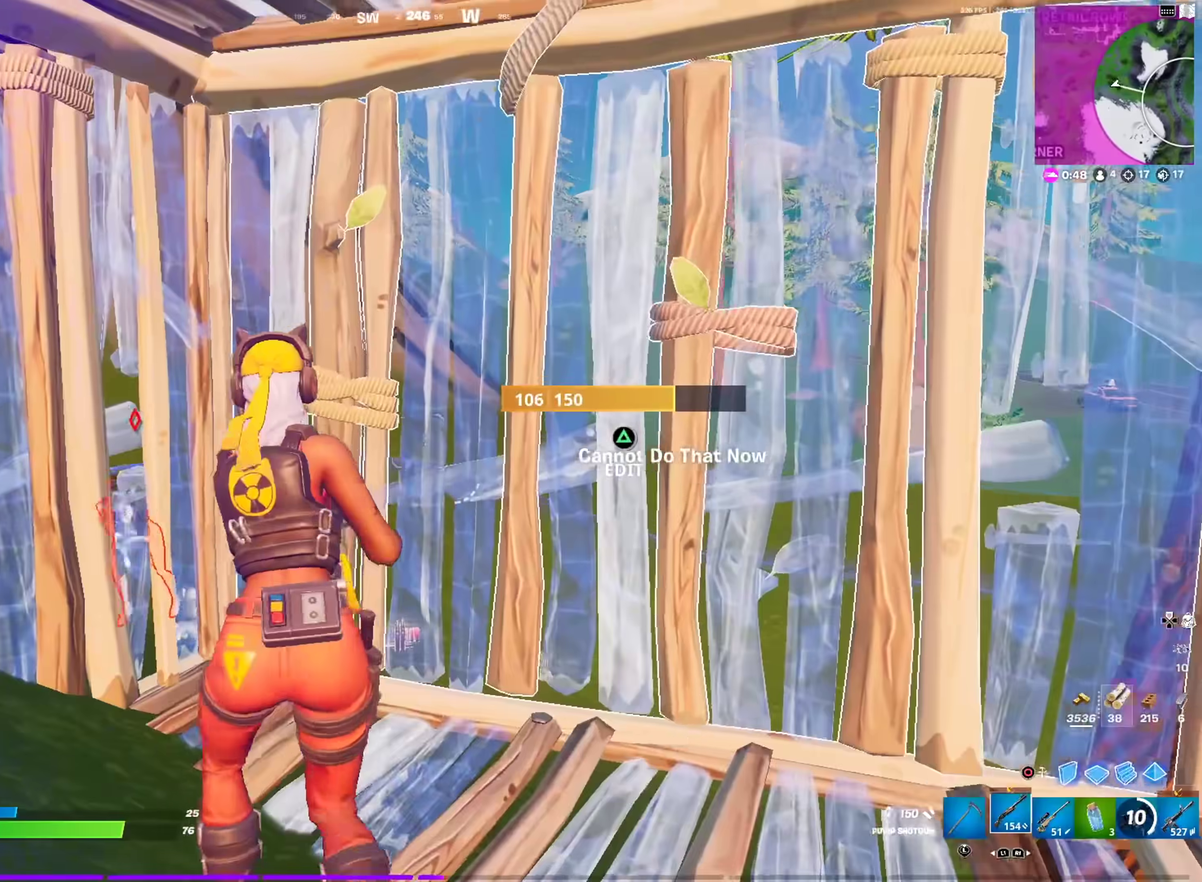
{"dt_ms": 401, "buttons": ["SQUARE"], "left_stick": "center", "right_stick": "center", "events": [[67, "SQUARE", "down"], [134, "SQUARE", "up"], [200, "SQUARE", "down"], [300, "SQUARE", "up"], [317, "left_stick", "center"], [367, "SQUARE", "down"]]}